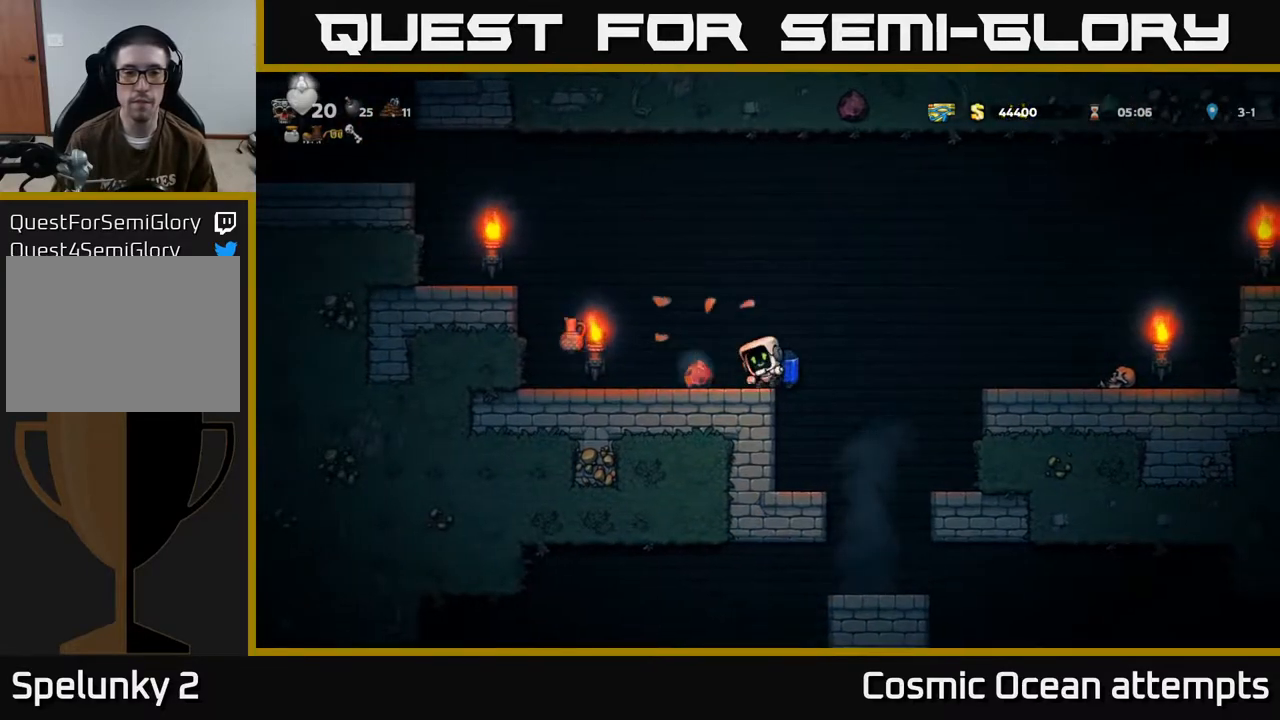
Gameplay with a controller (Xbox layout); each line is a JSON object with the inputs held at the frame after it. "events" lists button and stick changes between this image and that frame as [ms after this image, input, new state], when the widget could be followed in between. Not read: right_stick.
{"buttons": ["A", "DPAD_LEFT"], "left_stick": "center", "events": [[200, "DPAD_LEFT", "down"], [500, "A", "down"]]}
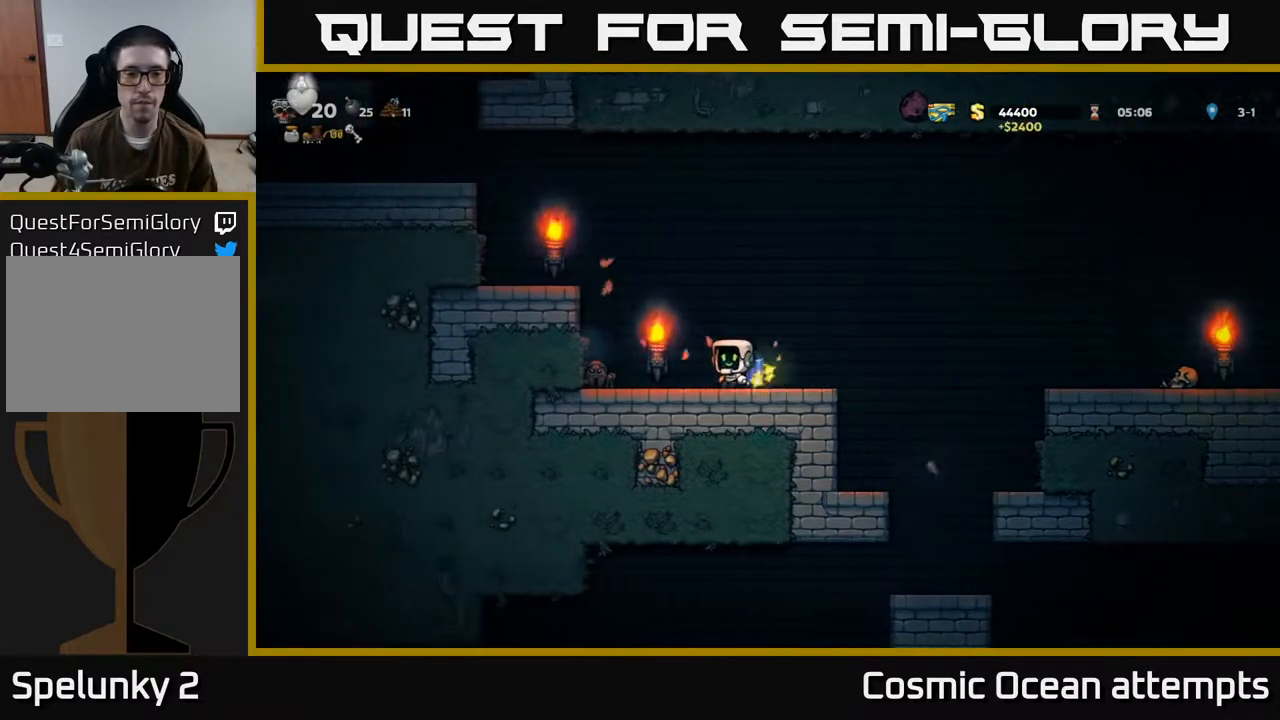
{"buttons": [], "left_stick": "center", "events": [[100, "A", "up"], [250, "DPAD_LEFT", "up"]]}
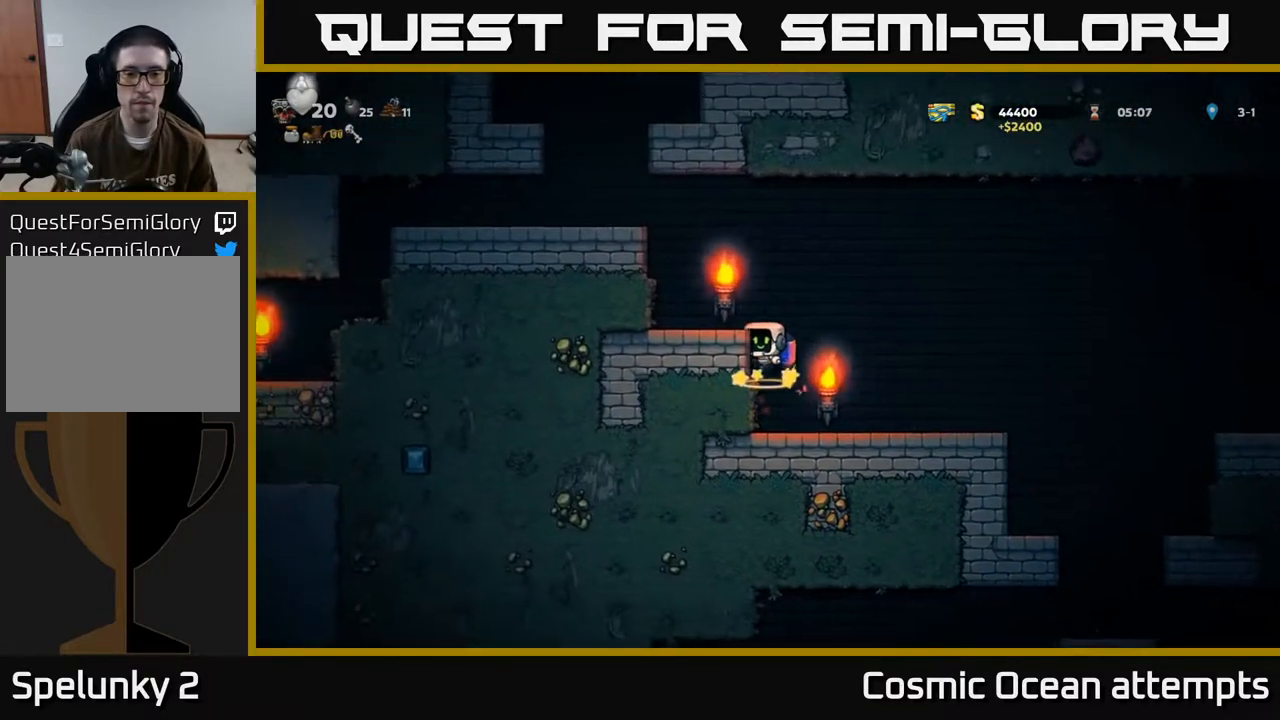
{"buttons": ["A", "DPAD_LEFT"], "left_stick": "center", "events": [[317, "A", "down"], [350, "DPAD_LEFT", "down"], [433, "A", "up"], [500, "A", "down"]]}
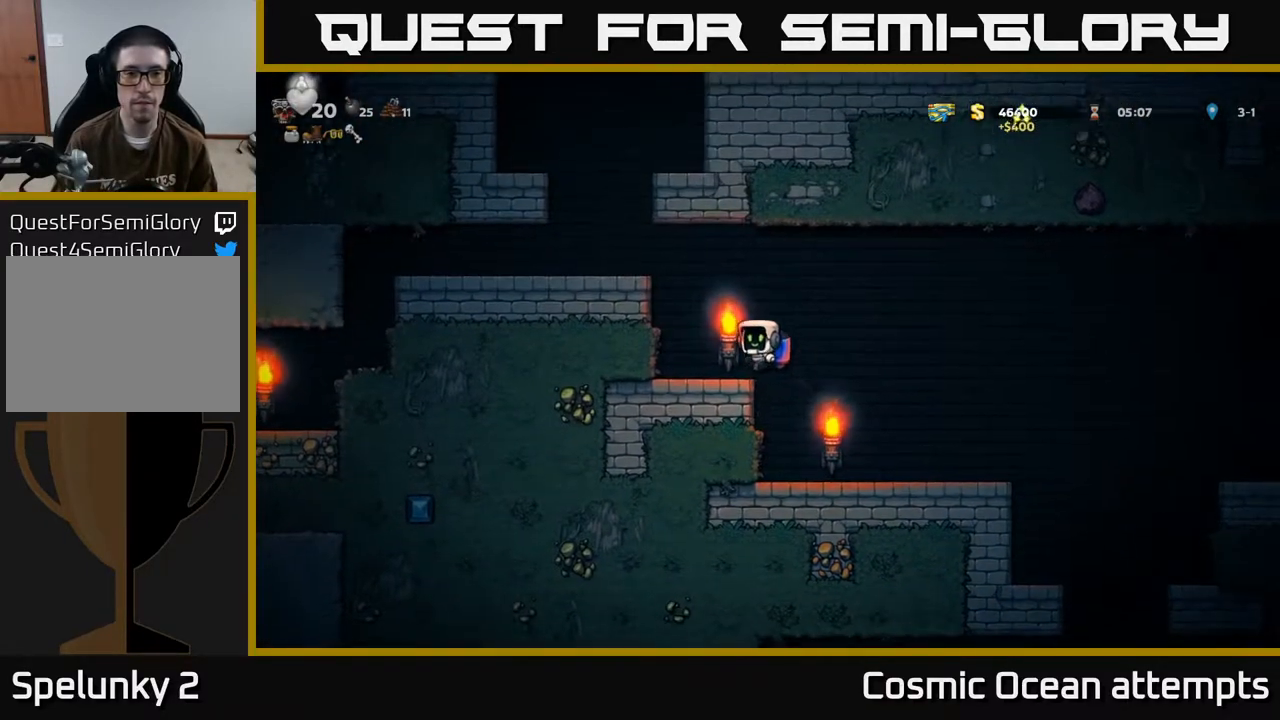
{"buttons": [], "left_stick": "center", "events": [[333, "A", "up"], [450, "DPAD_LEFT", "up"]]}
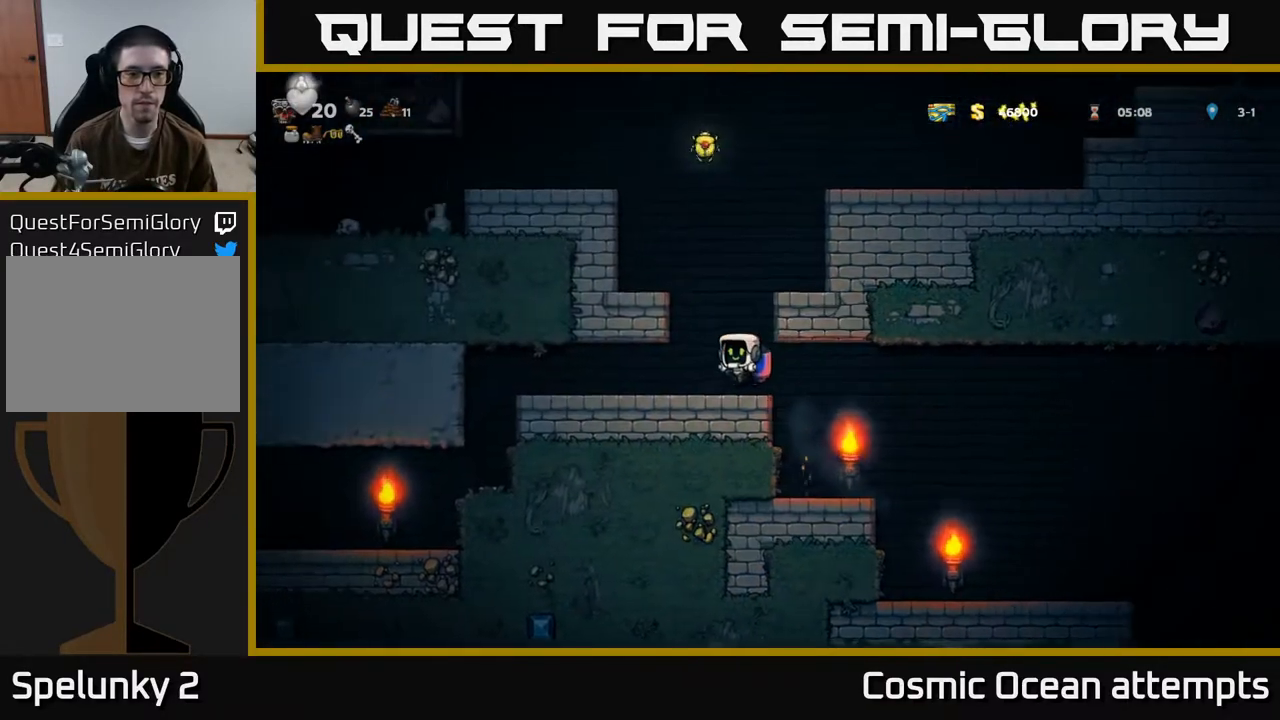
{"buttons": ["A"], "left_stick": "center", "events": [[200, "A", "down"], [250, "A", "up"], [317, "A", "down"]]}
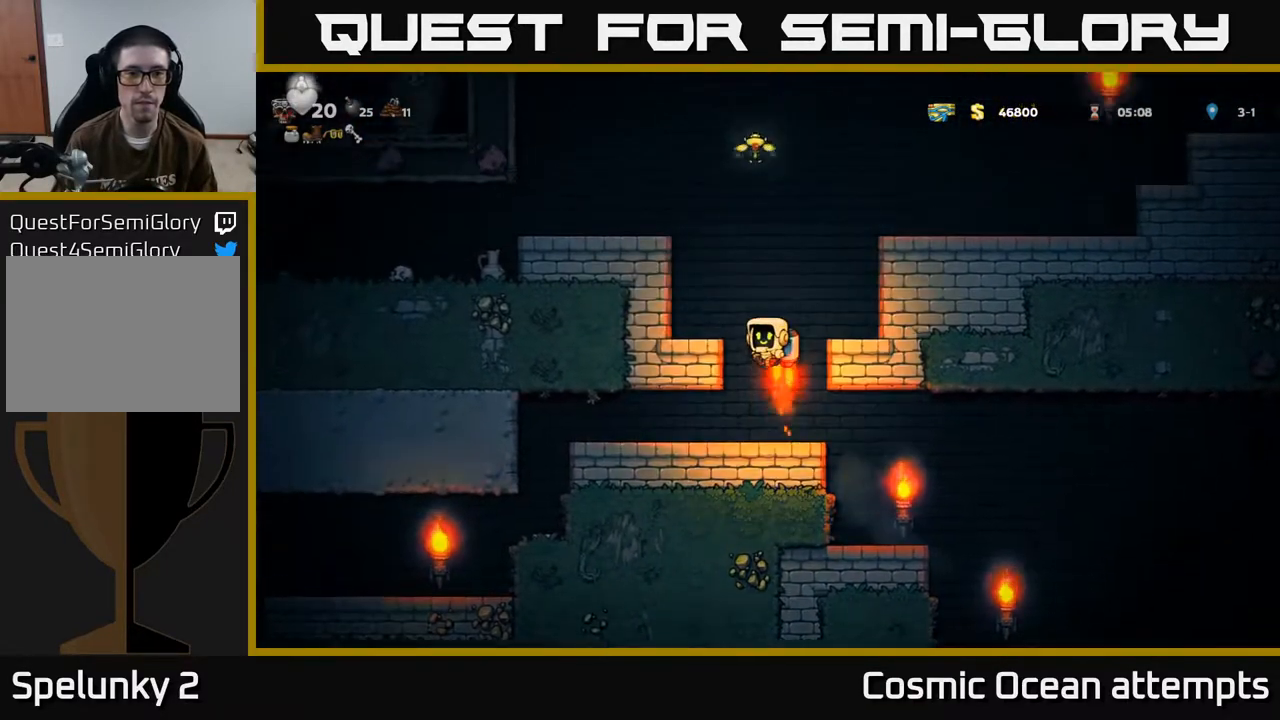
{"buttons": ["A"], "left_stick": "center", "events": []}
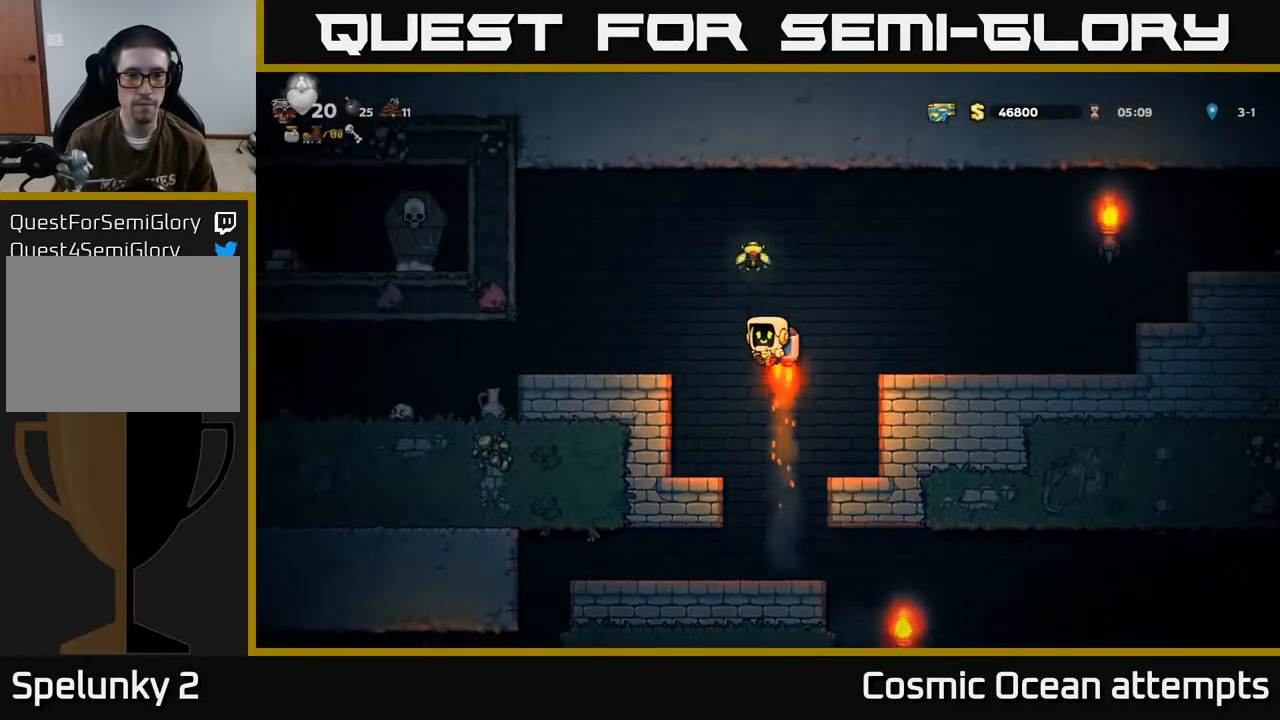
{"buttons": ["DPAD_LEFT"], "left_stick": "center", "events": [[217, "A", "up"], [267, "DPAD_LEFT", "down"]]}
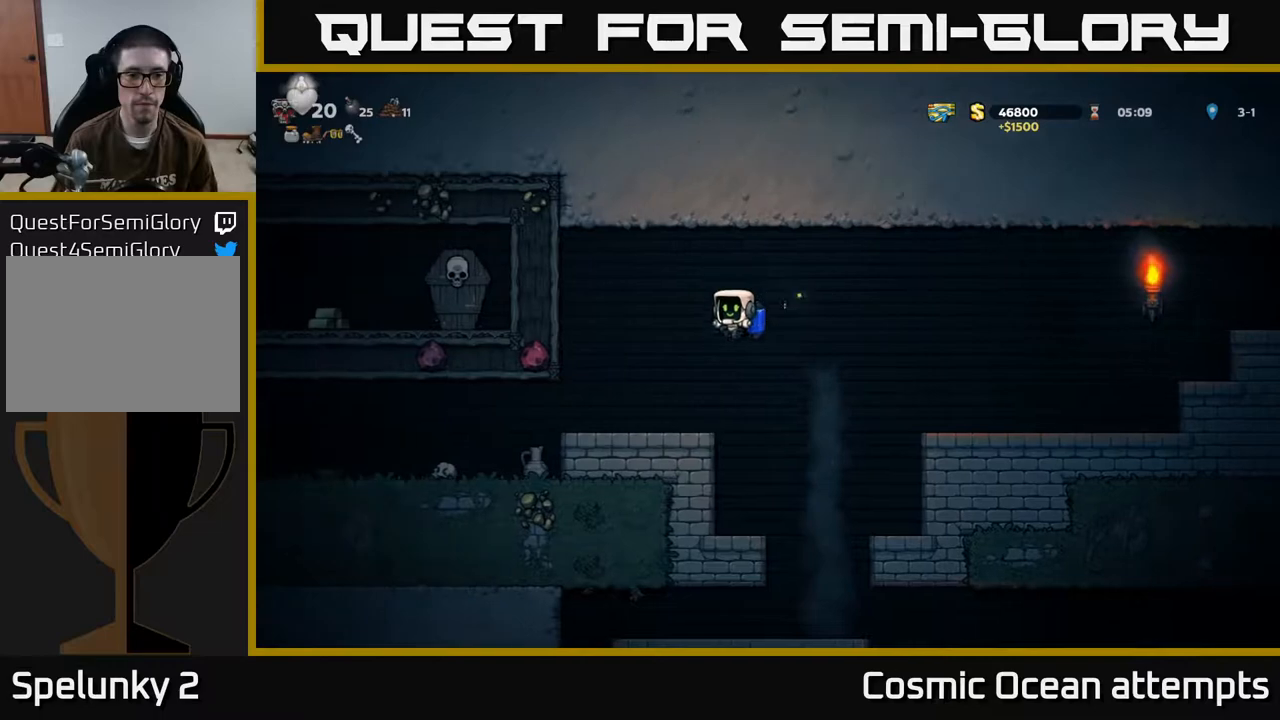
{"buttons": ["DPAD_LEFT"], "left_stick": "center", "events": []}
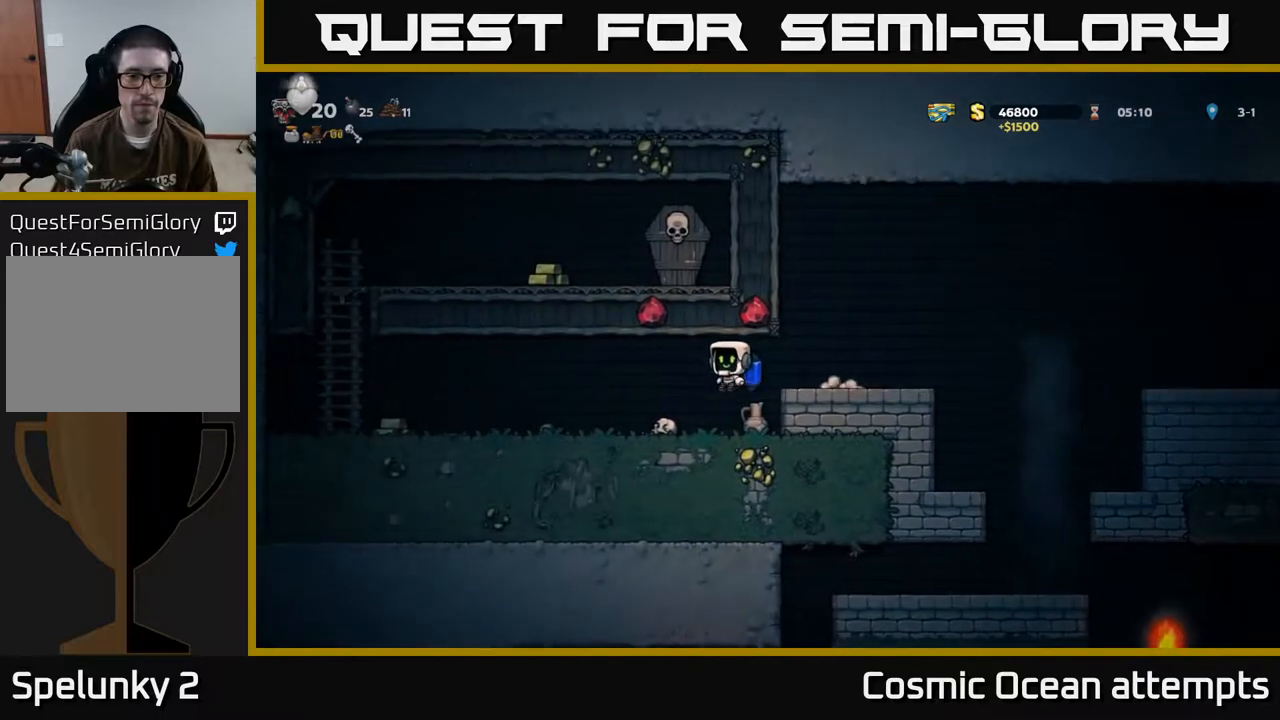
{"buttons": ["DPAD_LEFT"], "left_stick": "center", "events": [[367, "DPAD_LEFT", "up"], [433, "DPAD_LEFT", "down"]]}
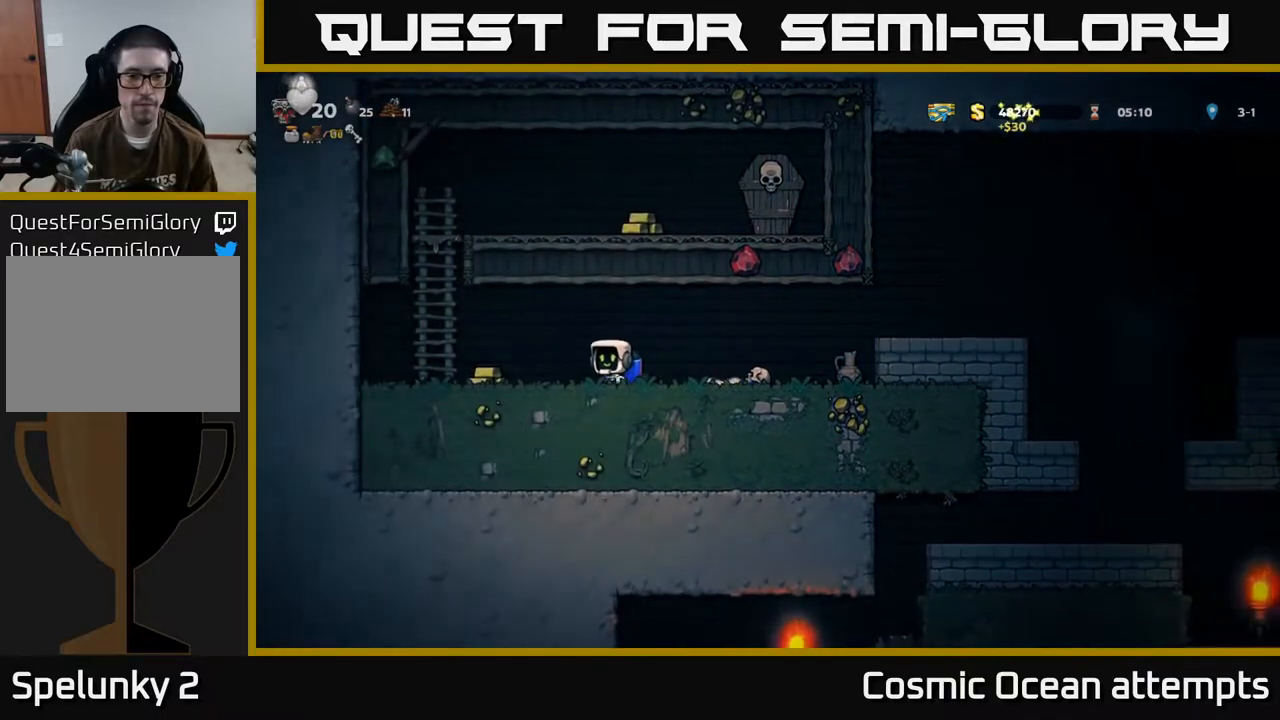
{"buttons": ["DPAD_UP"], "left_stick": "center", "events": [[317, "A", "down"], [317, "DPAD_LEFT", "up"], [383, "DPAD_UP", "down"], [483, "A", "up"]]}
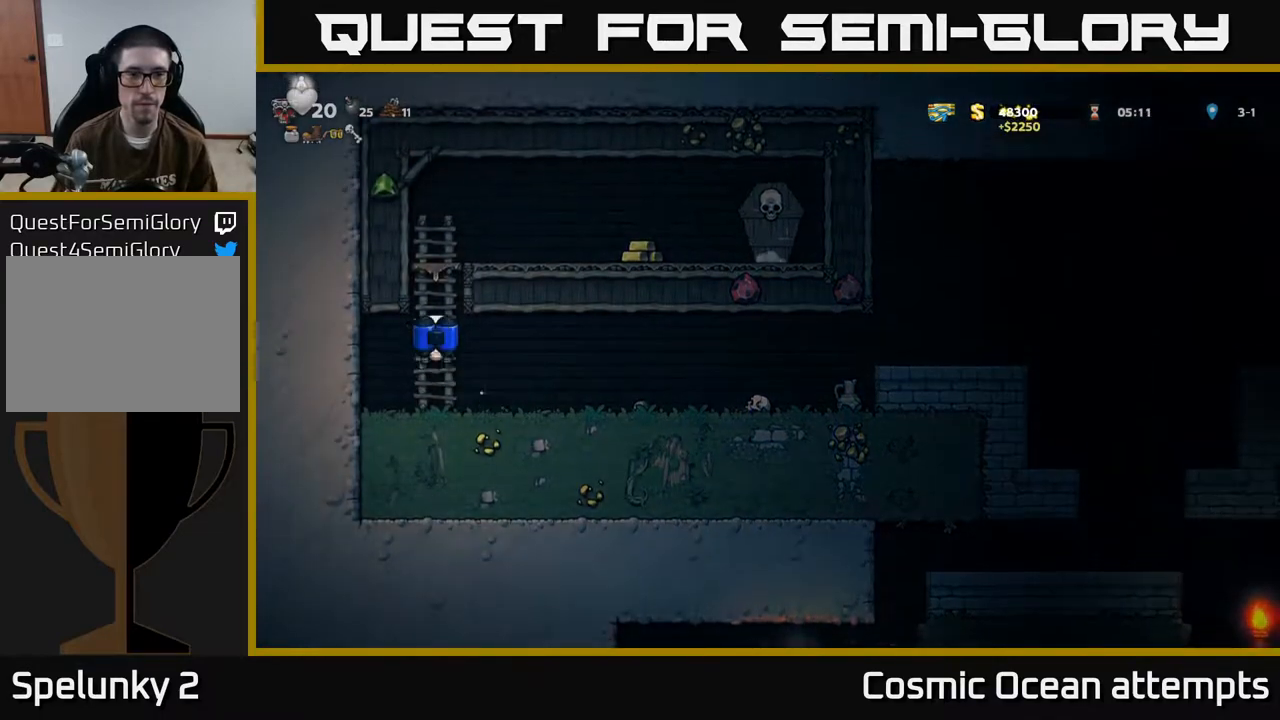
{"buttons": ["DPAD_RIGHT"], "left_stick": "center", "events": [[200, "A", "down"], [200, "DPAD_UP", "up"], [250, "DPAD_RIGHT", "down"], [383, "A", "up"]]}
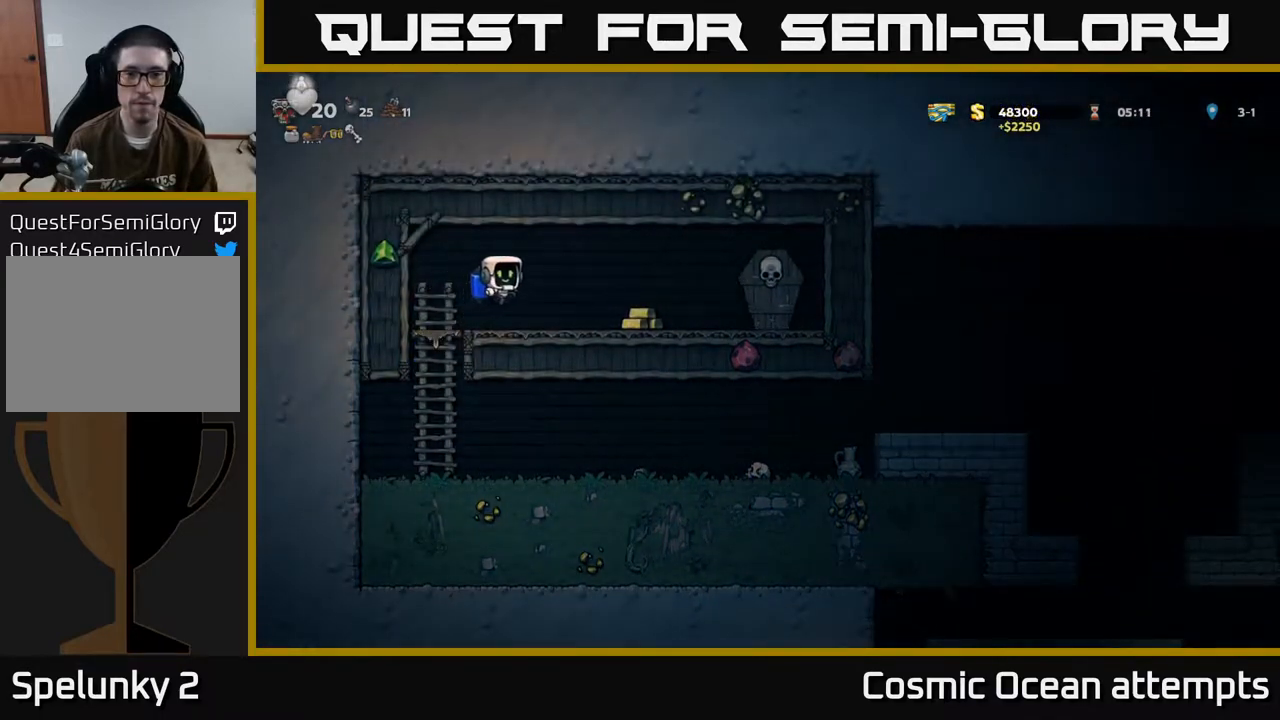
{"buttons": ["DPAD_LEFT"], "left_stick": "center", "events": [[167, "X", "down"], [267, "A", "down"], [300, "X", "up"], [367, "DPAD_RIGHT", "up"], [383, "A", "up"], [400, "DPAD_LEFT", "down"]]}
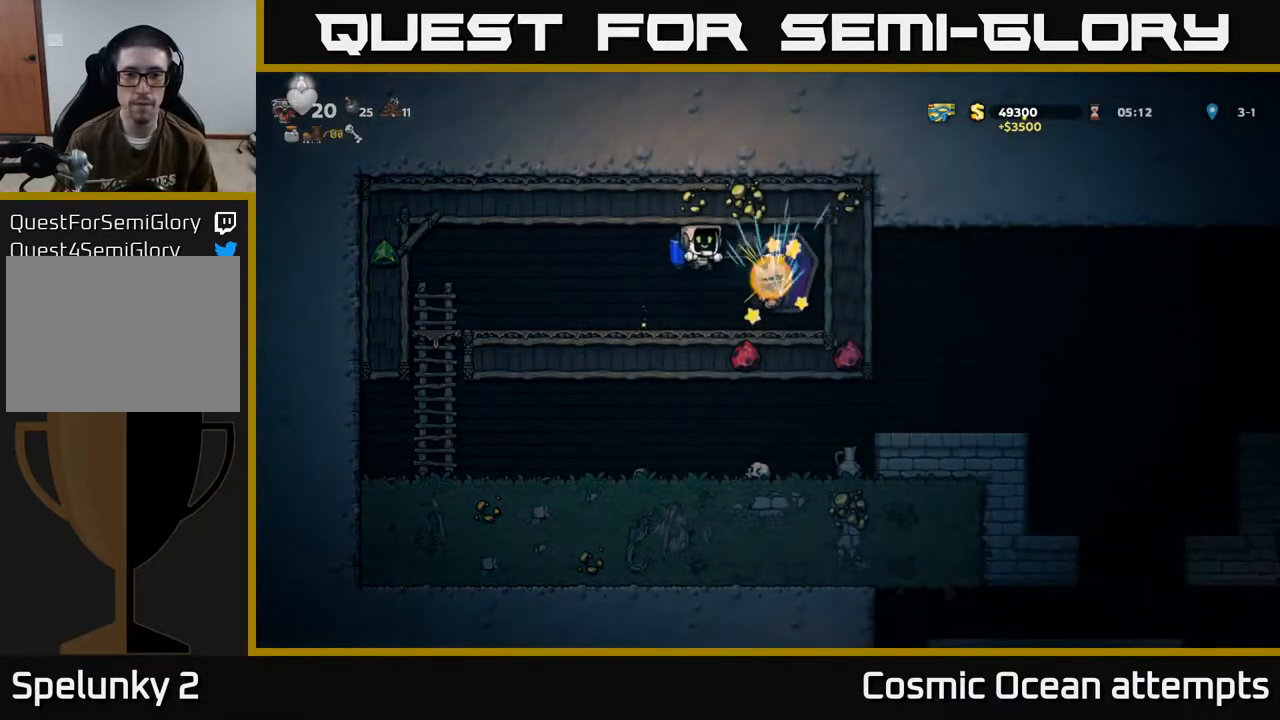
{"buttons": ["DPAD_LEFT"], "left_stick": "center", "events": []}
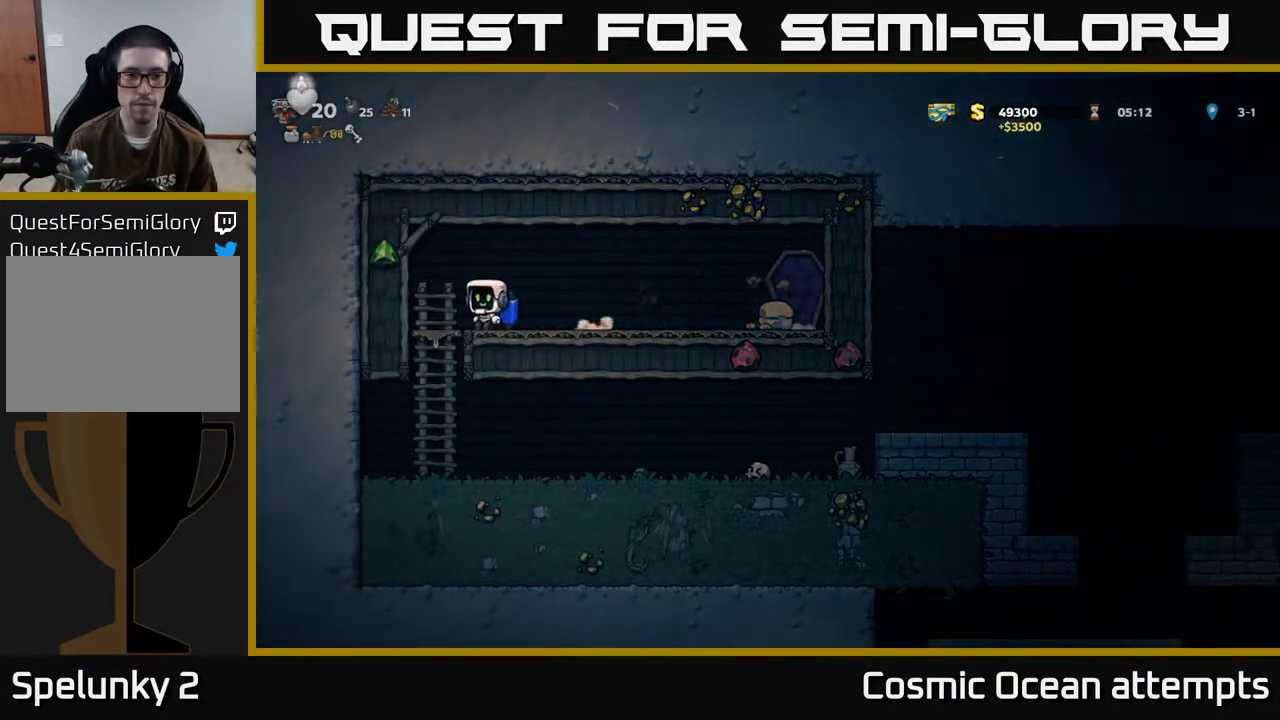
{"buttons": ["DPAD_RIGHT"], "left_stick": "center", "events": [[67, "DPAD_DOWN", "down"], [133, "DPAD_LEFT", "up"], [167, "A", "down"], [200, "A", "up"], [267, "DPAD_DOWN", "up"], [350, "DPAD_RIGHT", "down"]]}
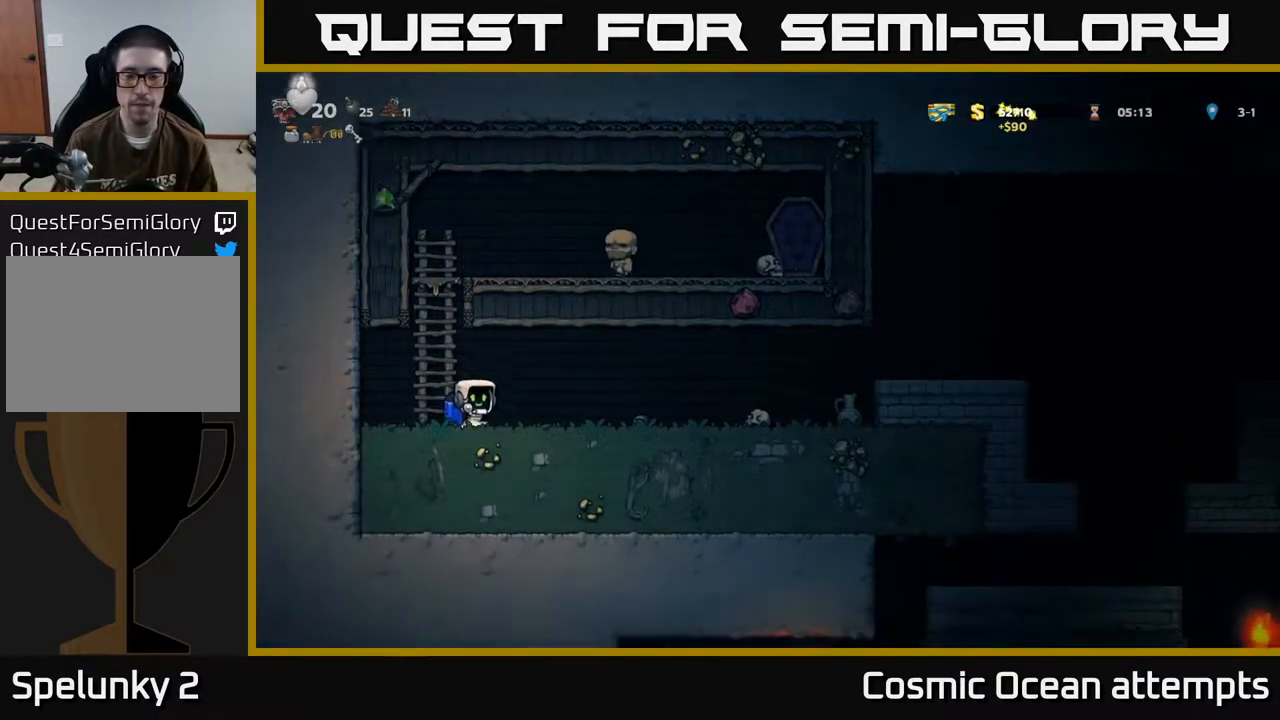
{"buttons": ["DPAD_RIGHT"], "left_stick": "center", "events": [[167, "A", "down"], [250, "A", "up"]]}
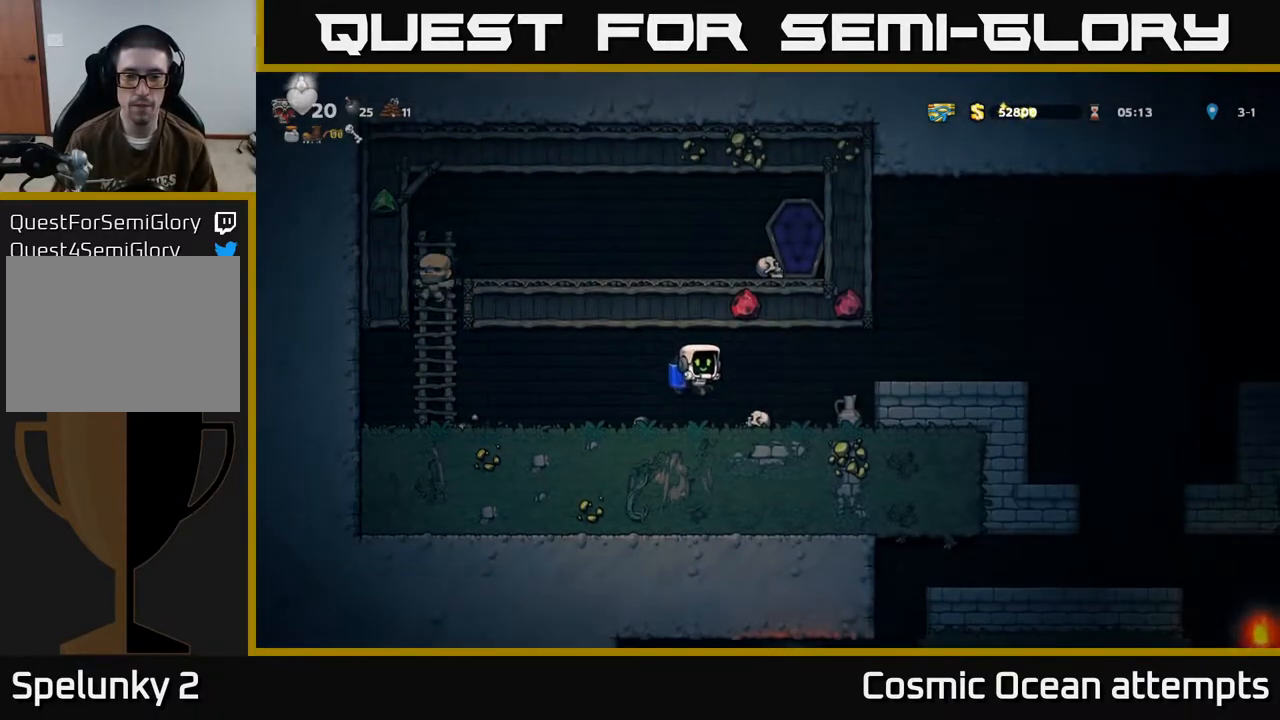
{"buttons": [], "left_stick": "center", "events": [[67, "DPAD_DOWN", "down"], [67, "DPAD_RIGHT", "up"], [183, "X", "down"], [217, "DPAD_DOWN", "up"], [267, "X", "up"], [333, "X", "down"], [400, "X", "up"]]}
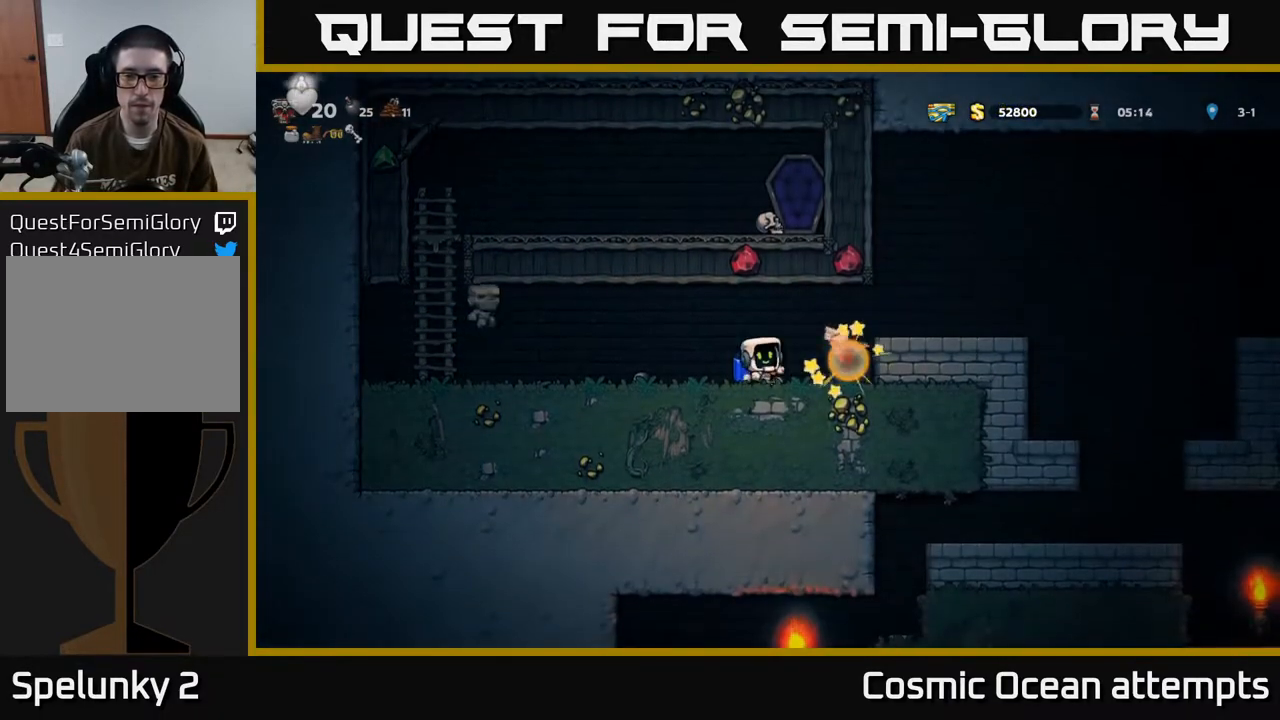
{"buttons": ["DPAD_RIGHT"], "left_stick": "center", "events": [[333, "DPAD_RIGHT", "down"]]}
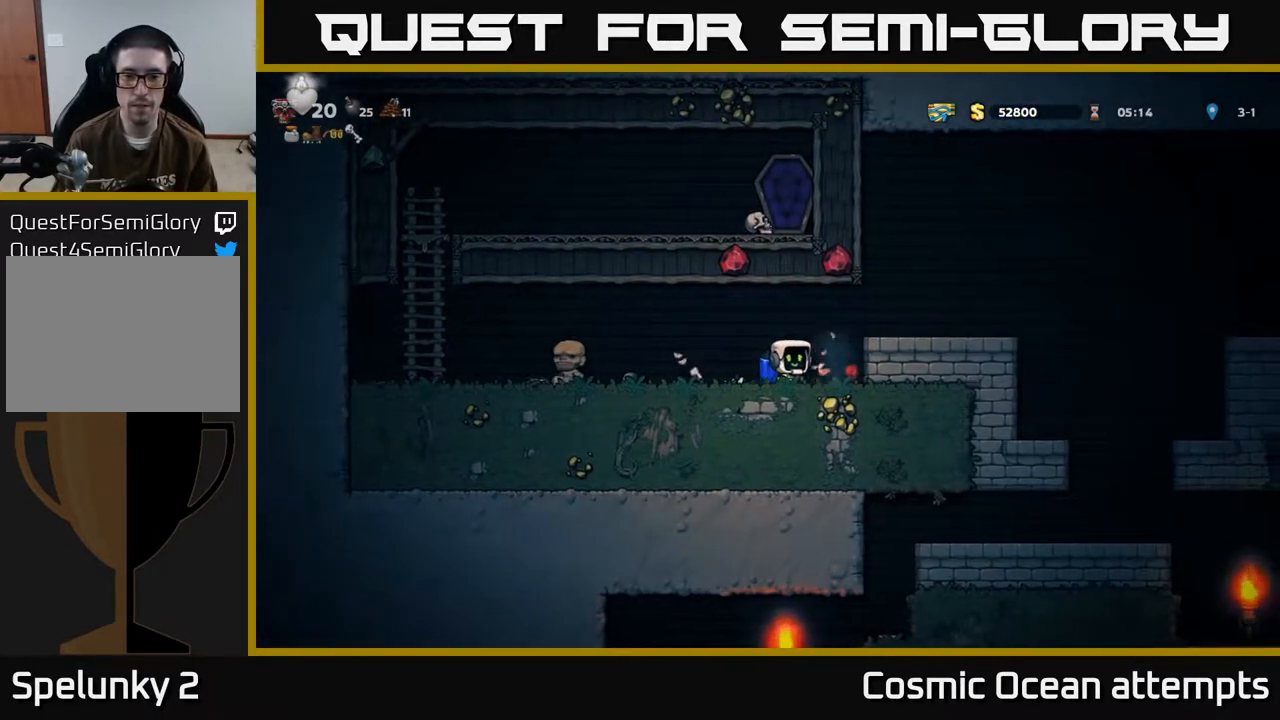
{"buttons": ["A", "DPAD_RIGHT"], "left_stick": "center", "events": [[50, "A", "down"], [167, "A", "up"], [500, "A", "down"]]}
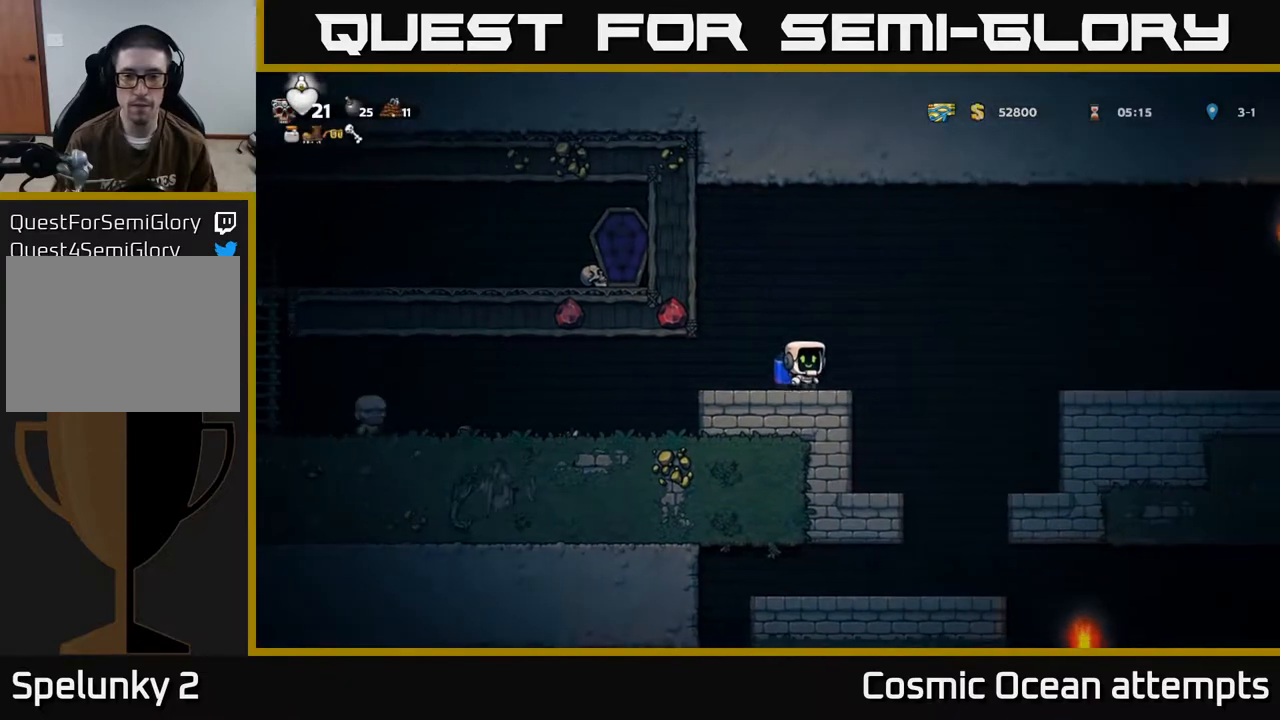
{"buttons": ["DPAD_RIGHT"], "left_stick": "center", "events": [[117, "A", "up"], [183, "A", "down"], [283, "A", "up"]]}
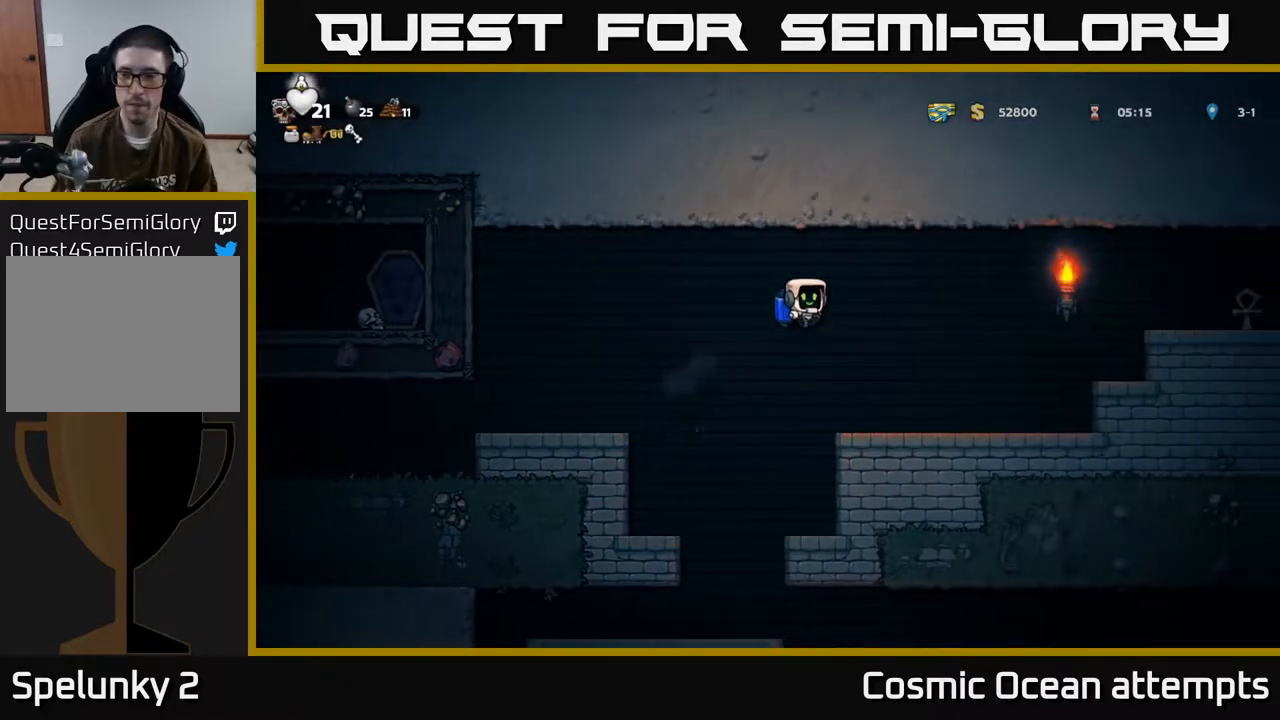
{"buttons": ["A", "DPAD_RIGHT"], "left_stick": "center", "events": [[333, "A", "down"], [417, "A", "up"], [483, "A", "down"]]}
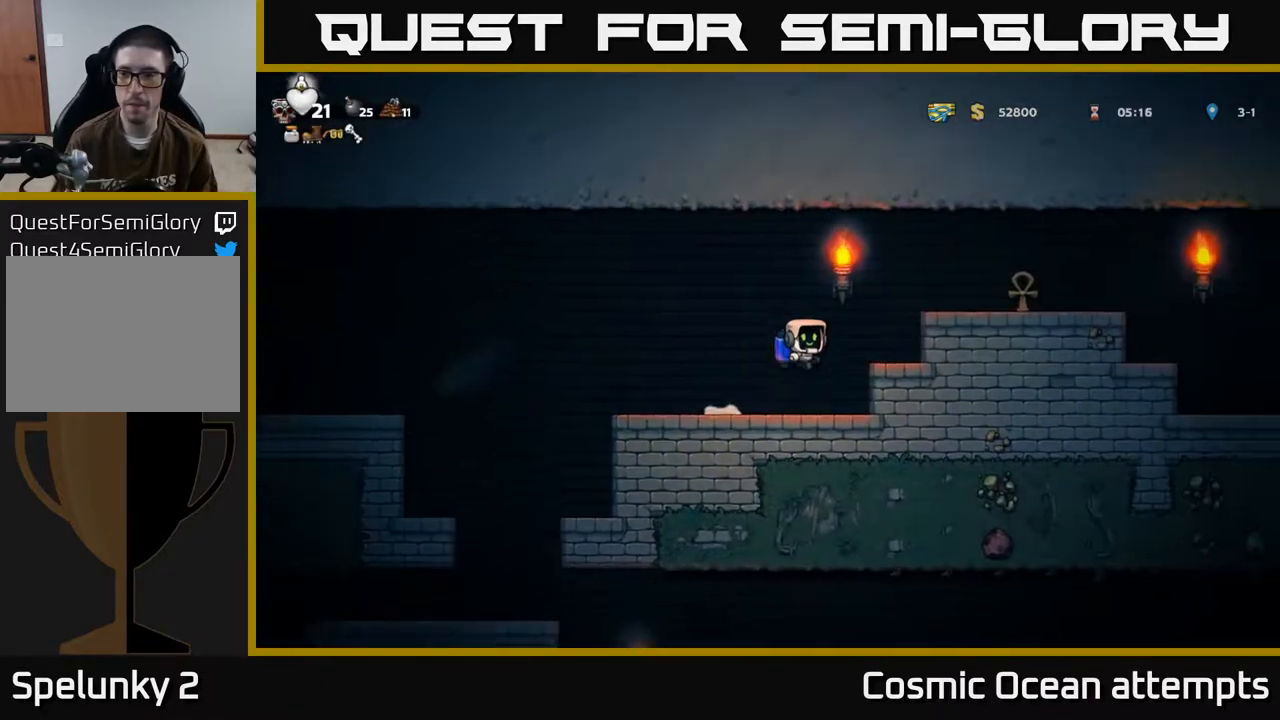
{"buttons": ["DPAD_RIGHT"], "left_stick": "center", "events": [[150, "A", "up"]]}
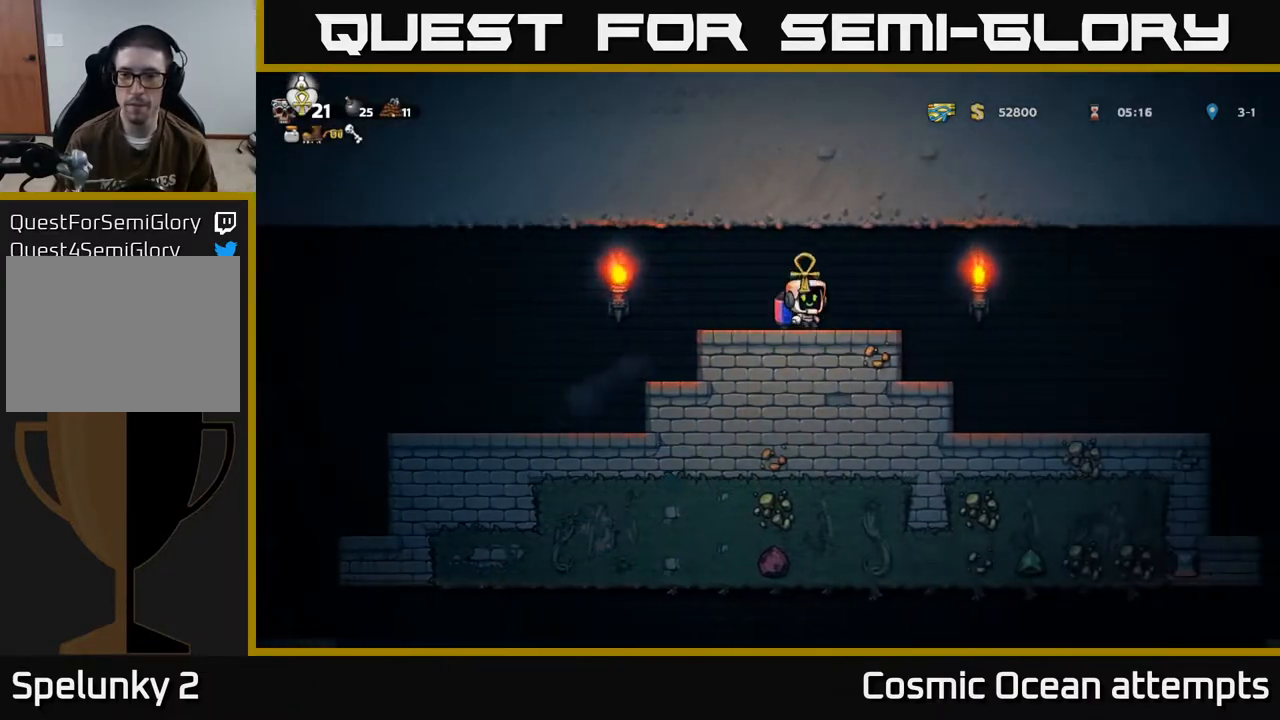
{"buttons": ["DPAD_RIGHT"], "left_stick": "center", "events": []}
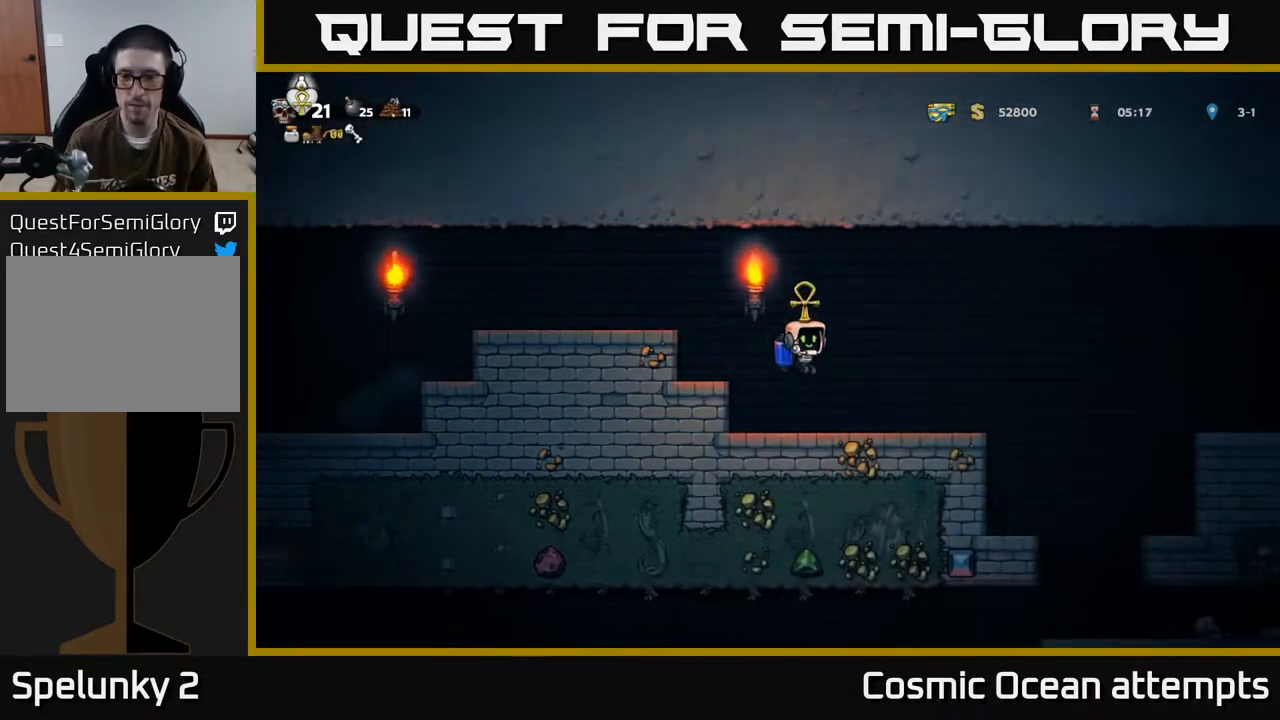
{"buttons": ["DPAD_RIGHT"], "left_stick": "center", "events": [[283, "A", "down"], [333, "A", "up"]]}
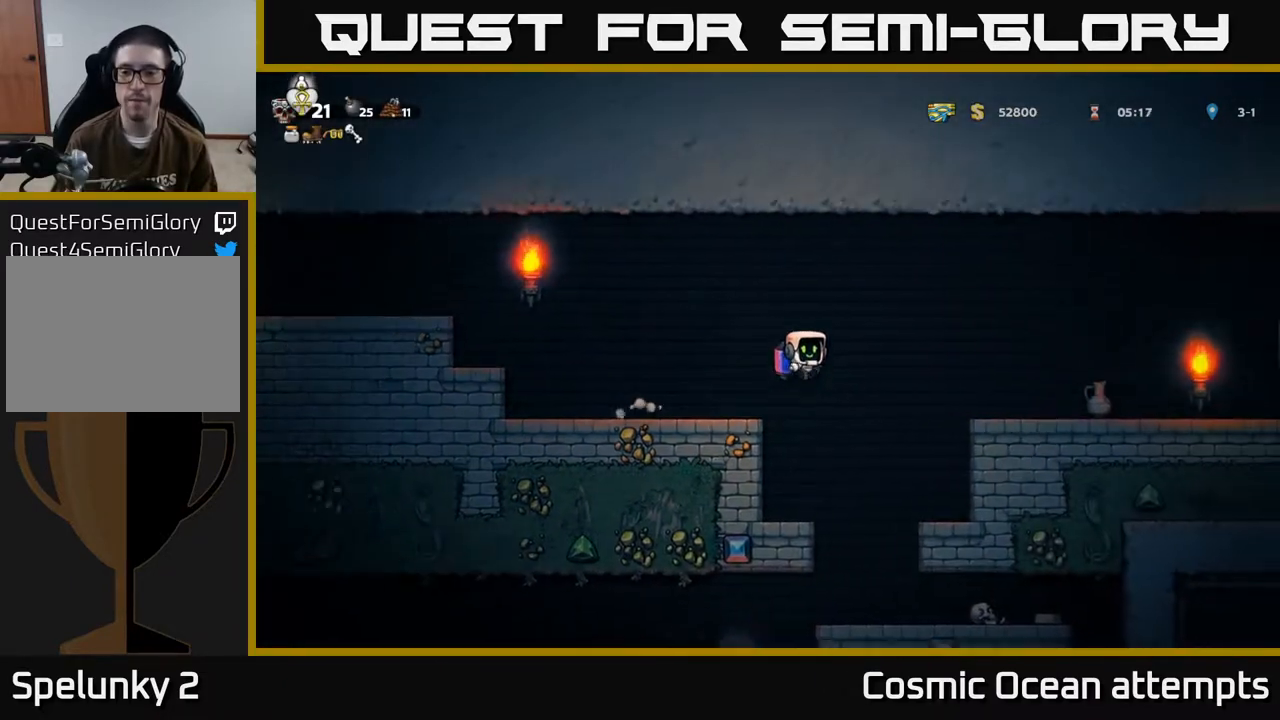
{"buttons": ["X", "DPAD_RIGHT"], "left_stick": "center", "events": [[33, "DPAD_RIGHT", "up"], [383, "X", "down"], [467, "DPAD_RIGHT", "down"]]}
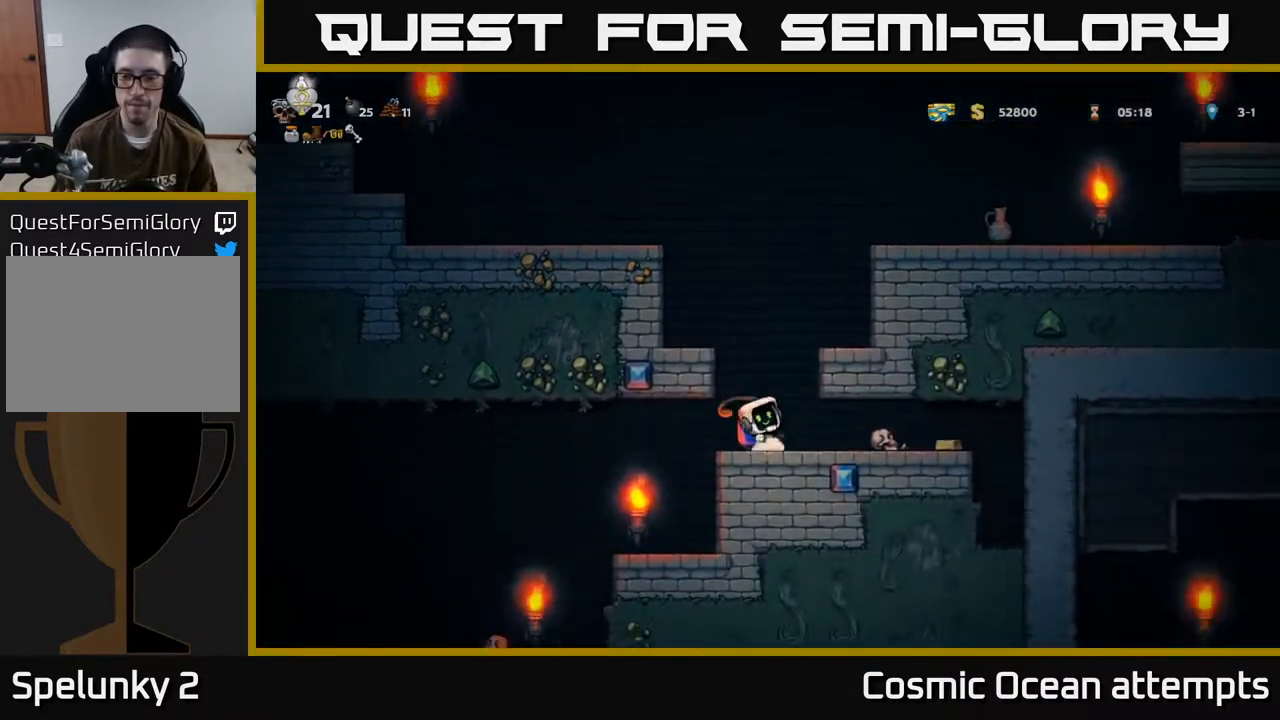
{"buttons": ["A", "DPAD_RIGHT"], "left_stick": "center", "events": [[17, "X", "up"], [117, "DPAD_RIGHT", "up"], [150, "DPAD_LEFT", "down"], [383, "DPAD_LEFT", "up"], [400, "A", "down"], [467, "DPAD_RIGHT", "down"]]}
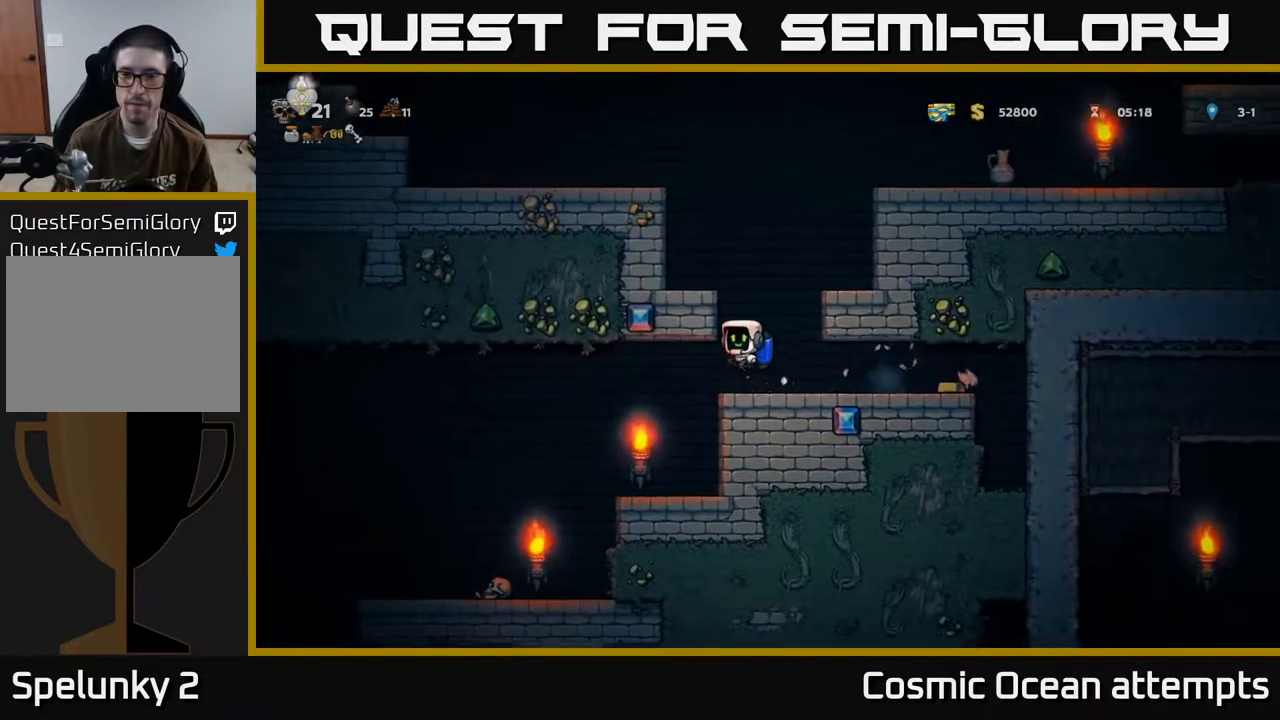
{"buttons": ["A", "DPAD_RIGHT"], "left_stick": "center", "events": [[33, "A", "up"], [100, "A", "down"], [167, "DPAD_RIGHT", "up"], [500, "DPAD_RIGHT", "down"]]}
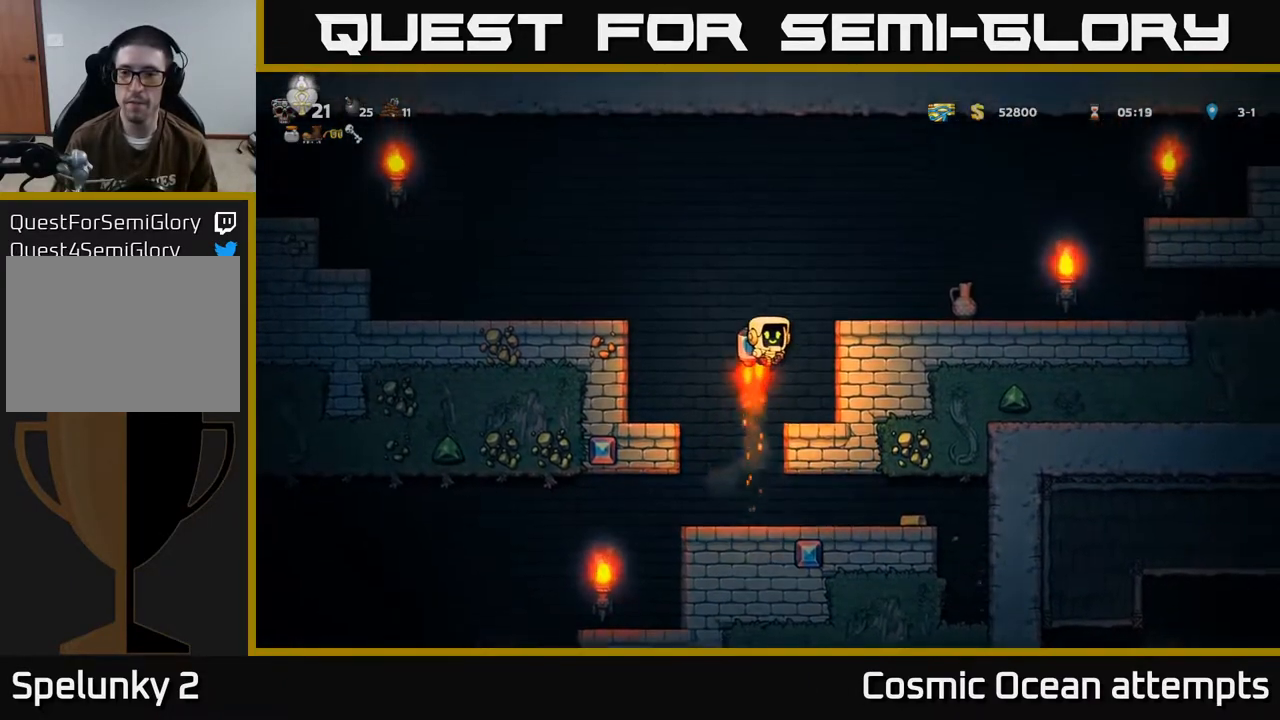
{"buttons": ["DPAD_DOWN"], "left_stick": "center", "events": [[167, "A", "up"], [433, "DPAD_DOWN", "down"], [433, "DPAD_RIGHT", "up"]]}
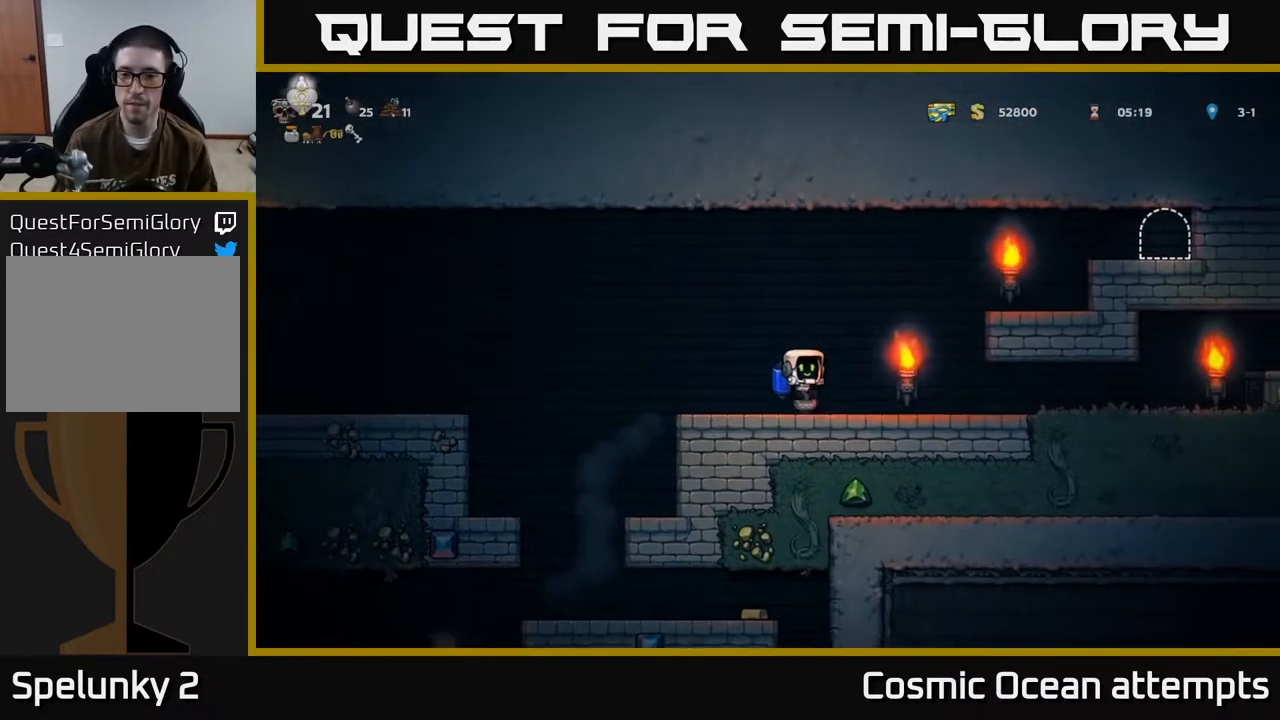
{"buttons": ["DPAD_LEFT"], "left_stick": "center", "events": [[150, "X", "down"], [200, "DPAD_DOWN", "up"], [233, "X", "up"], [317, "X", "down"], [367, "DPAD_LEFT", "down"], [383, "X", "up"]]}
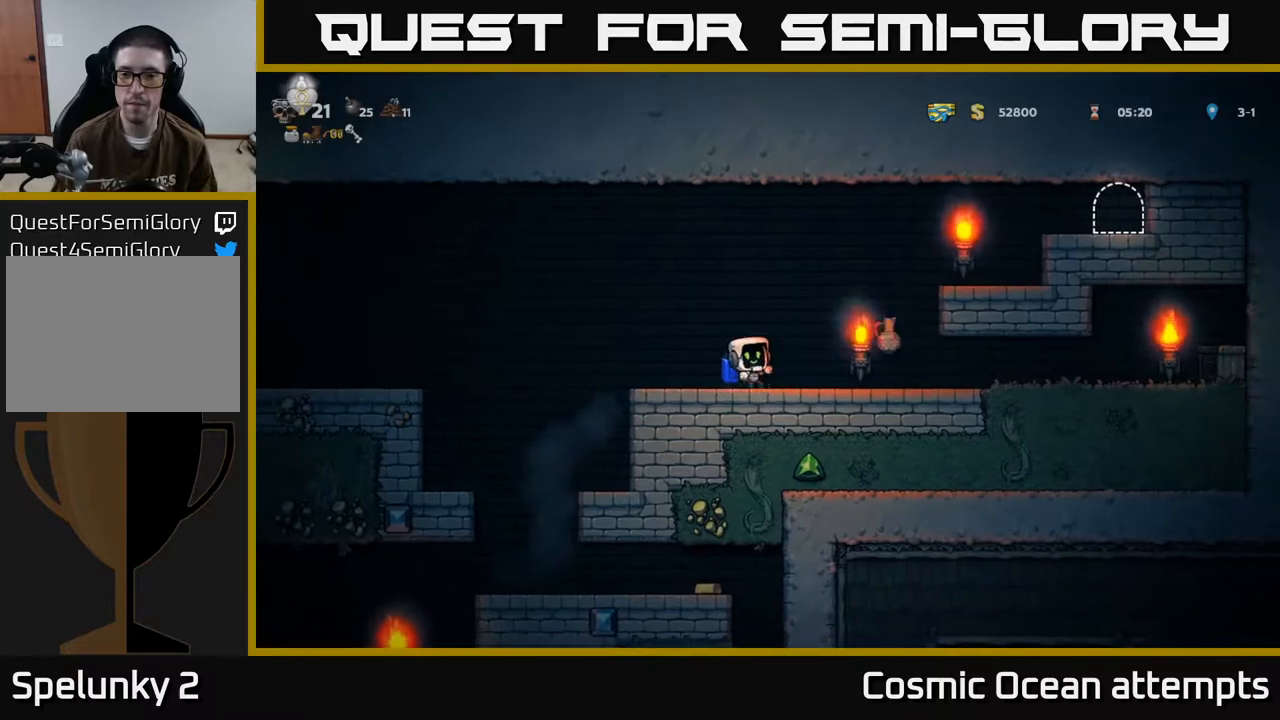
{"buttons": [], "left_stick": "center", "events": [[400, "DPAD_LEFT", "up"]]}
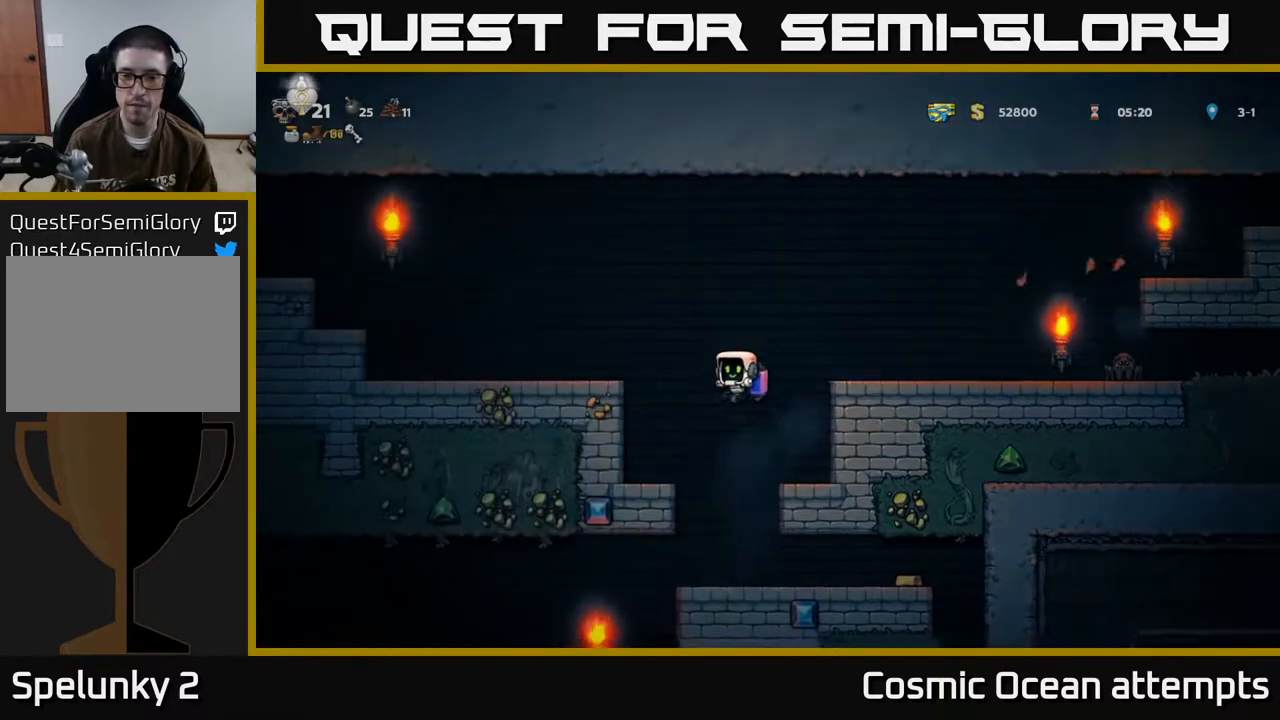
{"buttons": ["DPAD_RIGHT"], "left_stick": "center", "events": [[200, "DPAD_RIGHT", "down"]]}